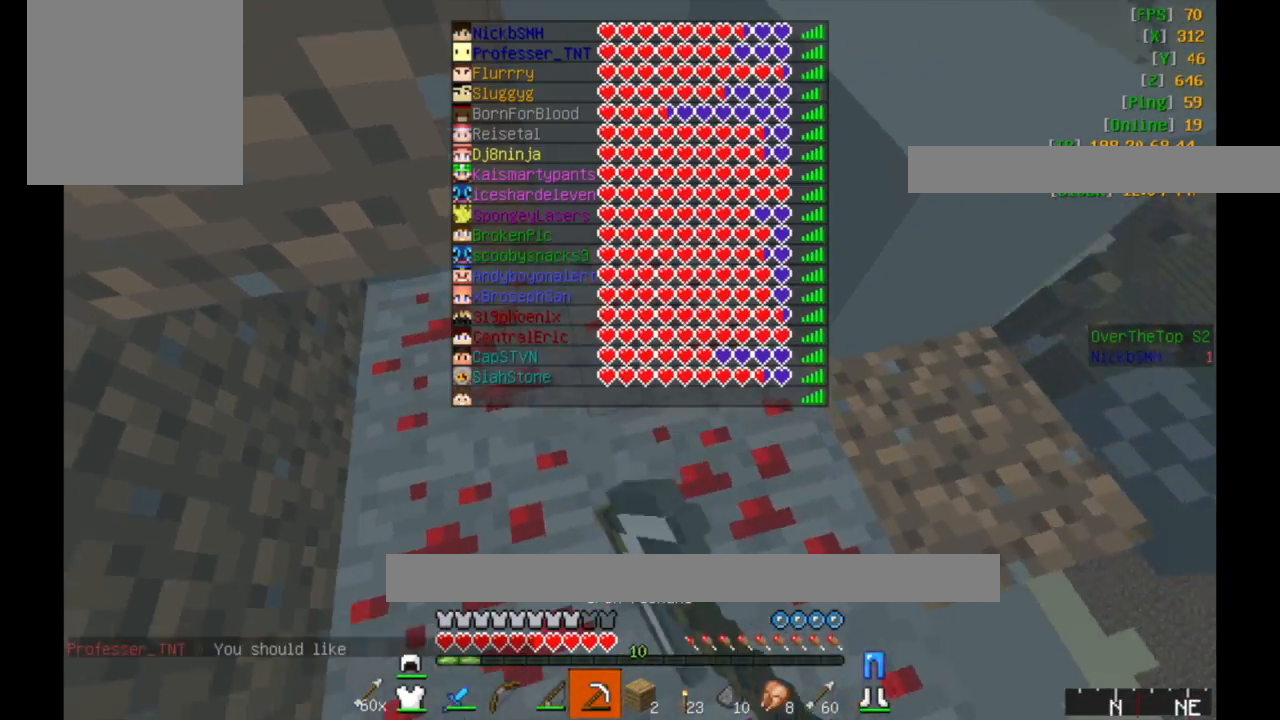
Gameplay with keyboard and mouse; each line is a JSON object with the keys and mouse buttons held at the frame after it. "events" lists presses ("down") and releases ("up") of "a", "d", "s", "w", "mouse_left" and "mouse_right" between this image and that frame as [ms after this image, input, new state], when the widget could be followed in between. "mouse_left", "mouse_right" = the "left", "right" buttons of the "mouse" list. No other keys are recorded. Fast repeated clicks can show as one long hold. Mouse movement is not recorded.
{"keys": [], "mouse": ["left"], "events": [[233, "d", "up"]]}
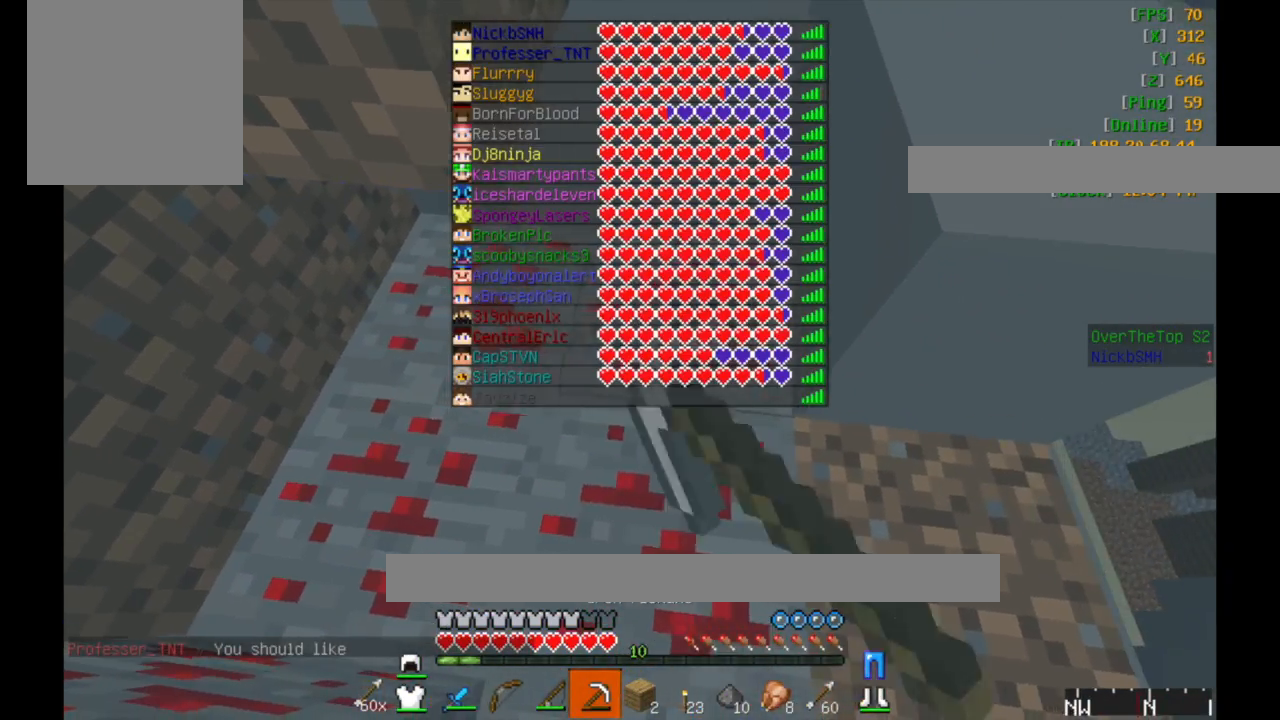
{"keys": [], "mouse": ["left"], "events": []}
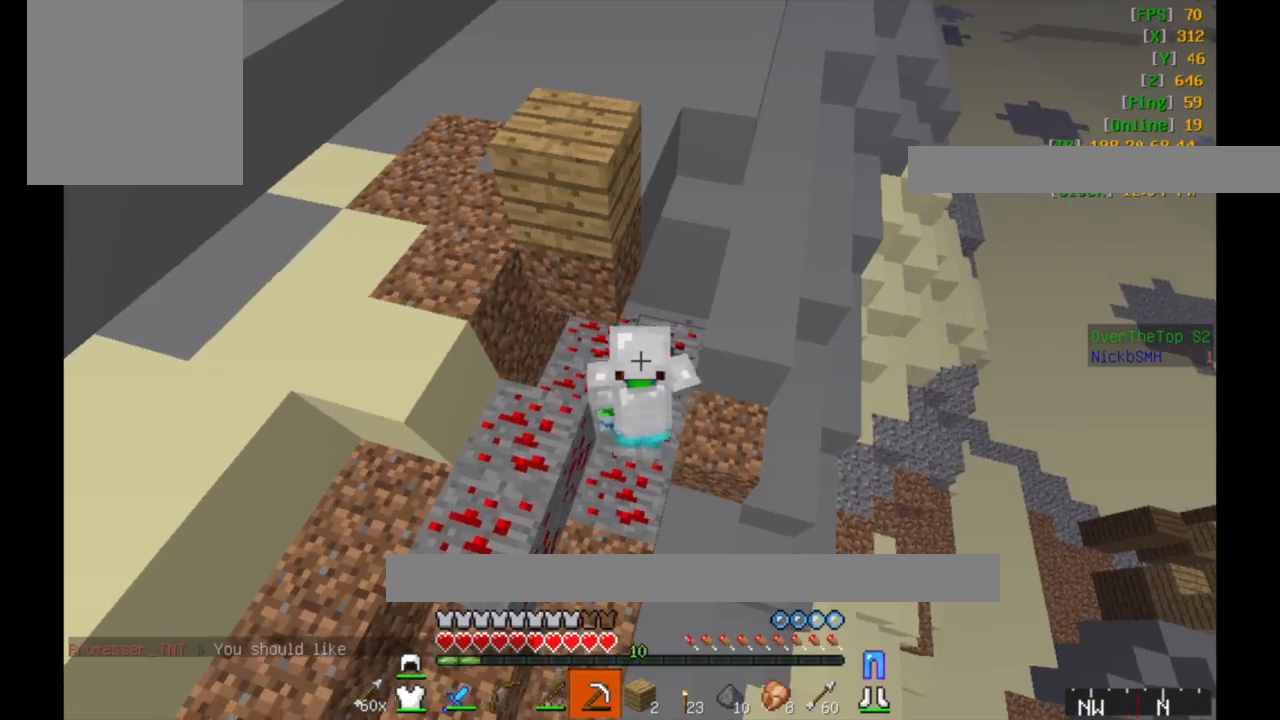
{"keys": [], "mouse": ["left"], "events": []}
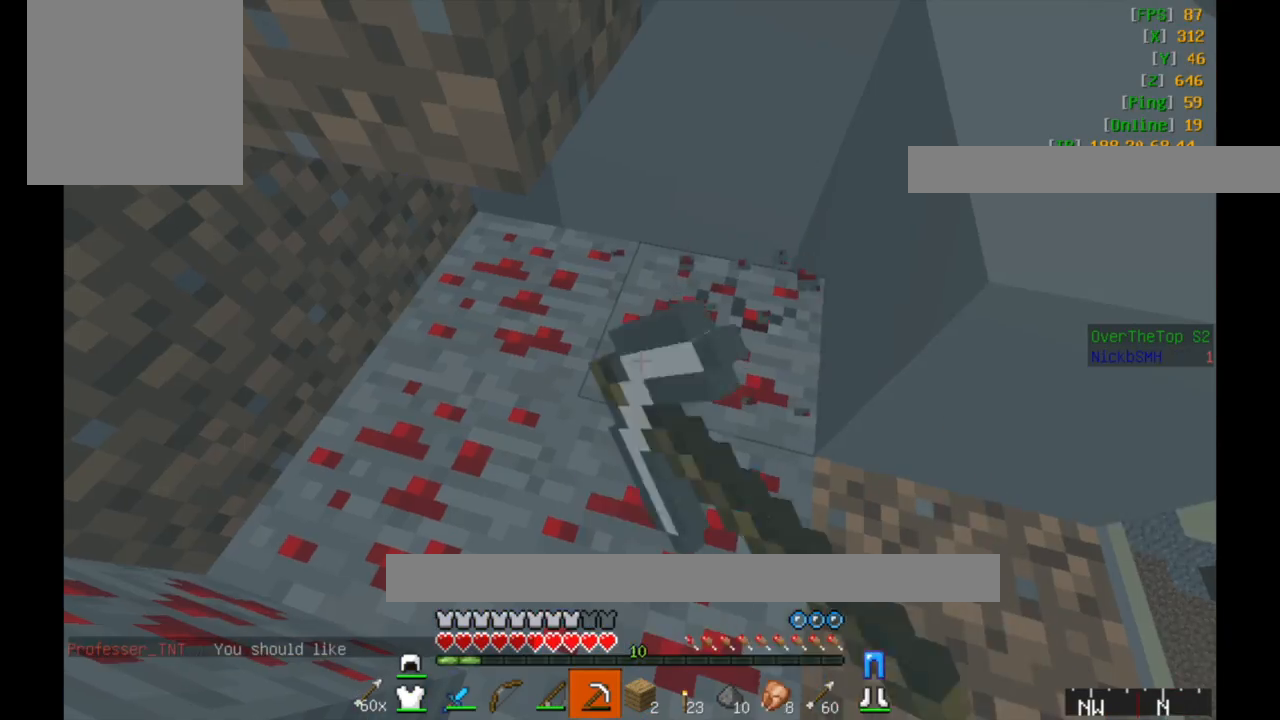
{"keys": [], "mouse": ["left"], "events": []}
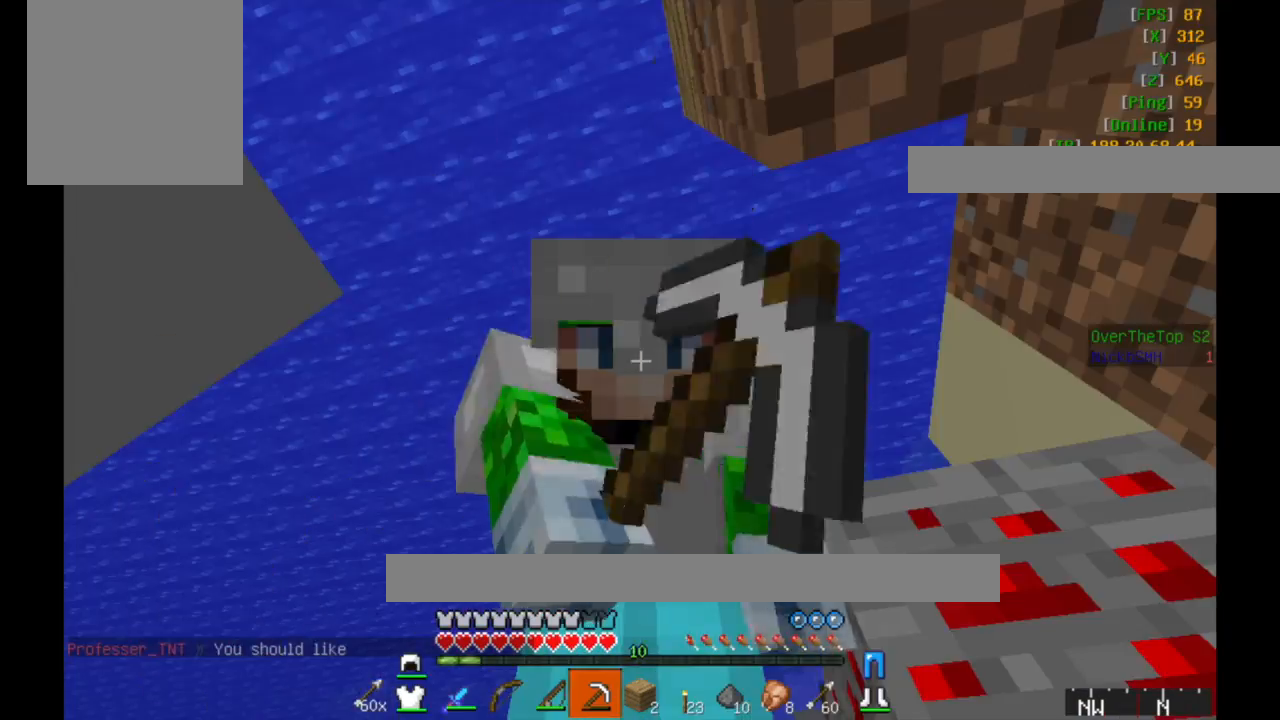
{"keys": [], "mouse": ["left"], "events": []}
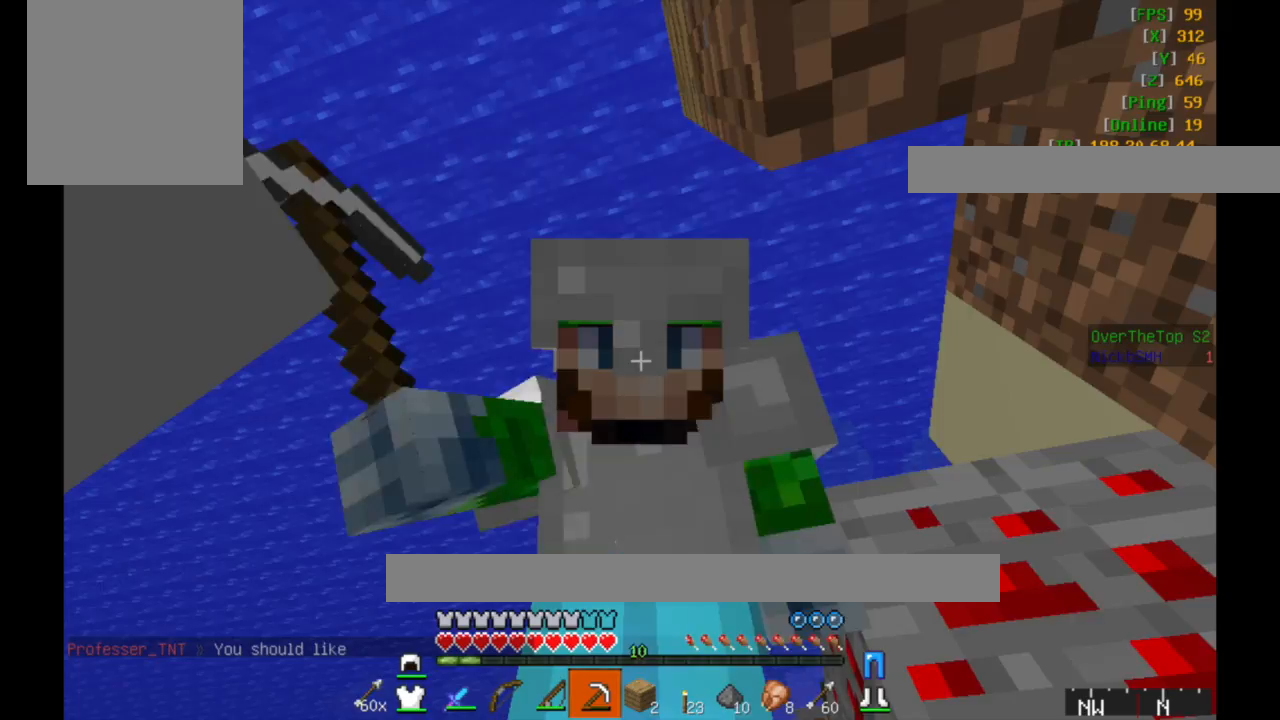
{"keys": [], "mouse": ["left"], "events": []}
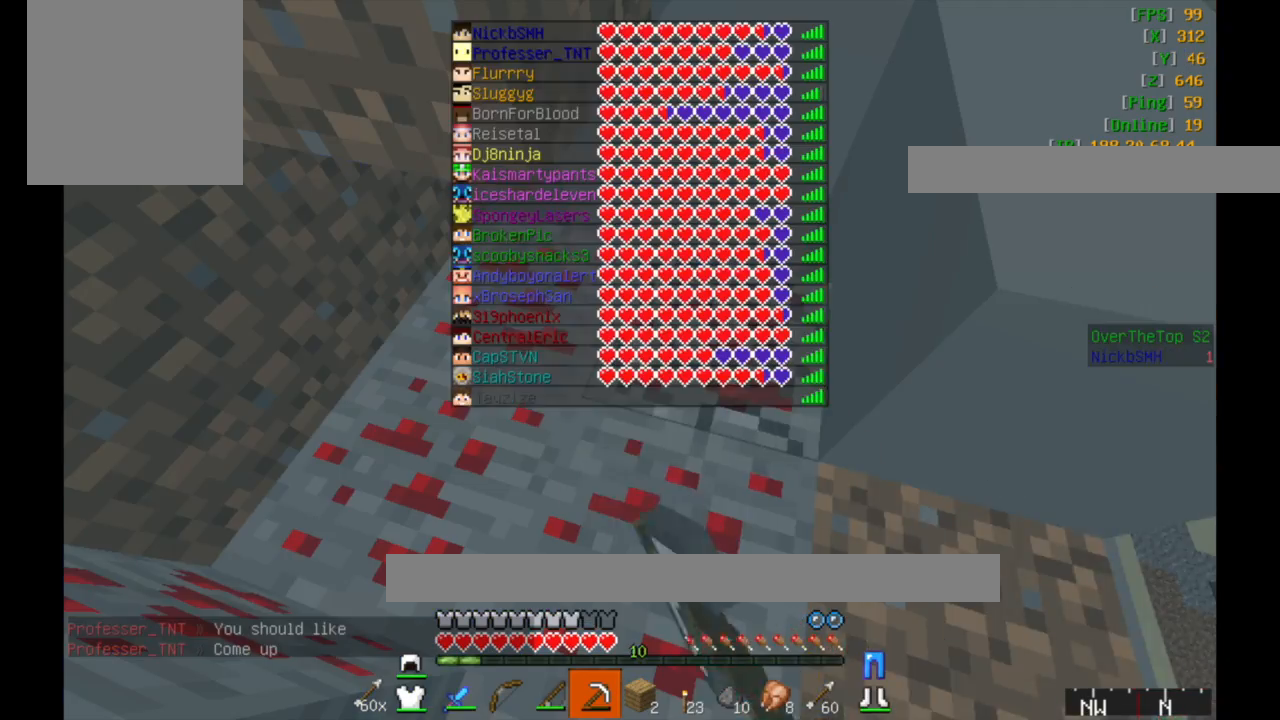
{"keys": ["d"], "mouse": ["left"], "events": [[350, "d", "down"]]}
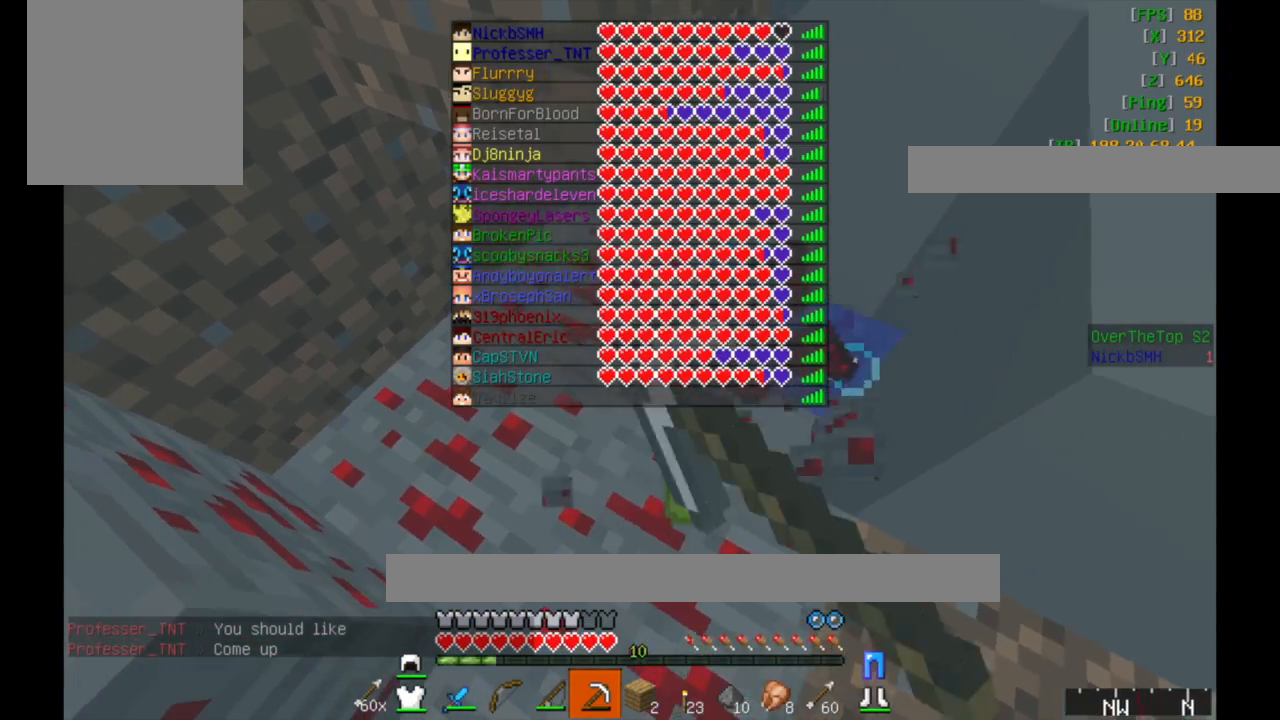
{"keys": ["d"], "mouse": ["left"], "events": []}
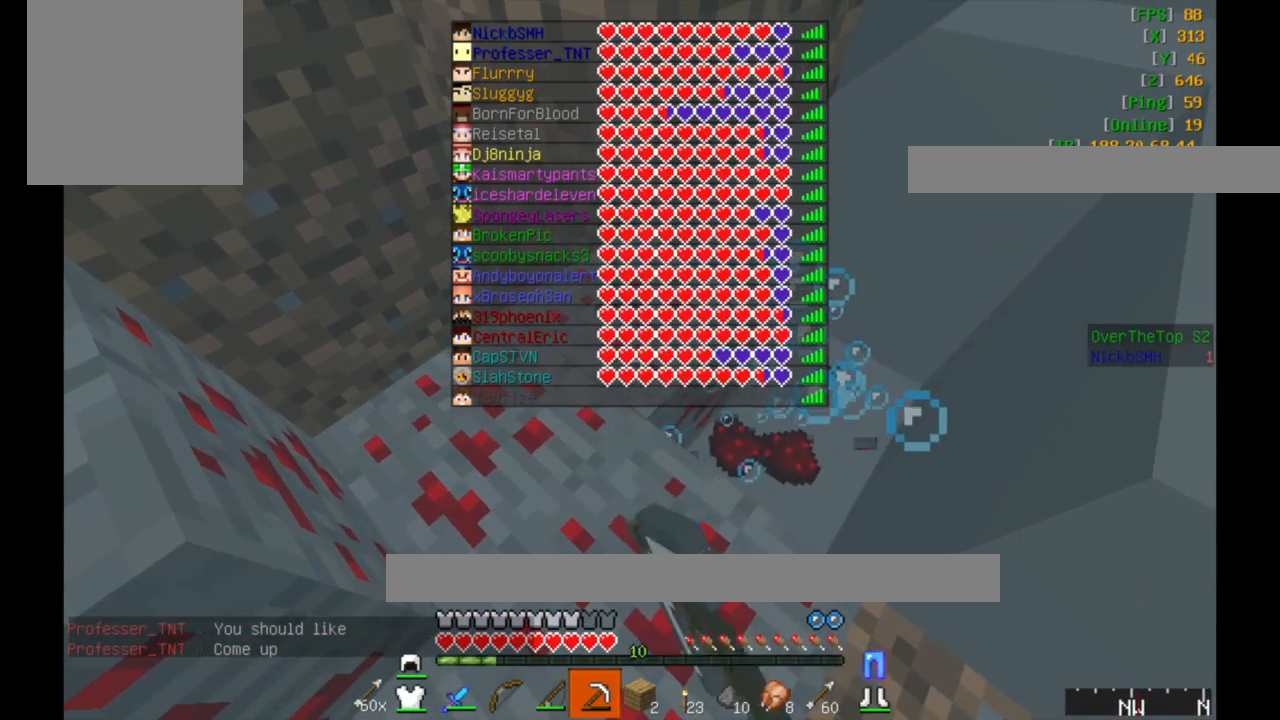
{"keys": ["s"], "mouse": ["left"], "events": [[167, "d", "up"], [167, "s", "down"]]}
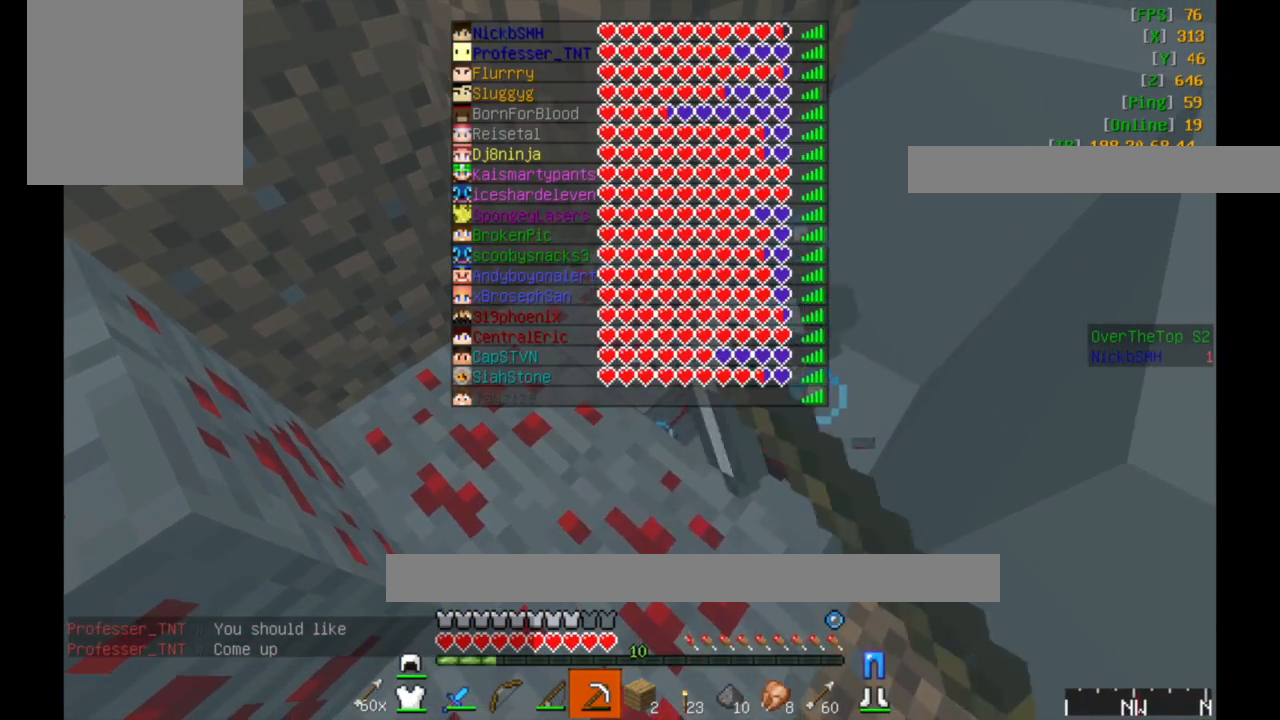
{"keys": ["d"], "mouse": ["left"], "events": [[167, "d", "down"], [167, "s", "up"]]}
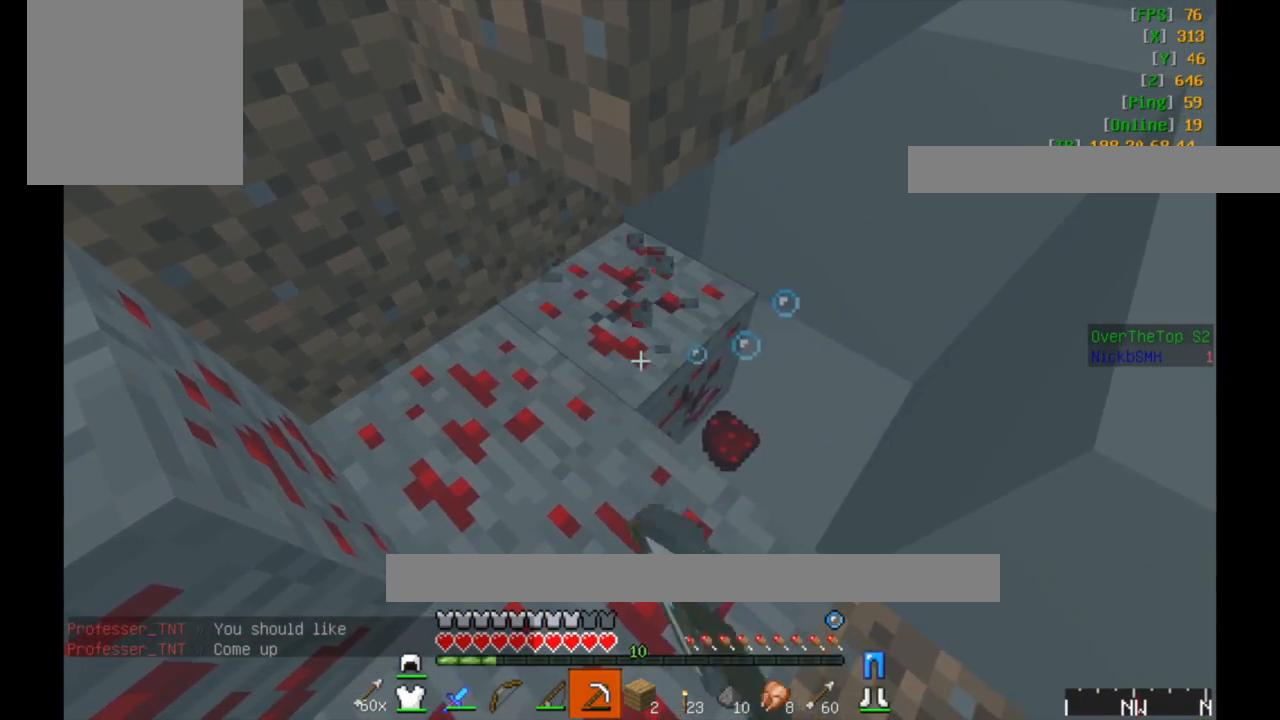
{"keys": ["d", "s"], "mouse": ["left"], "events": [[317, "s", "down"]]}
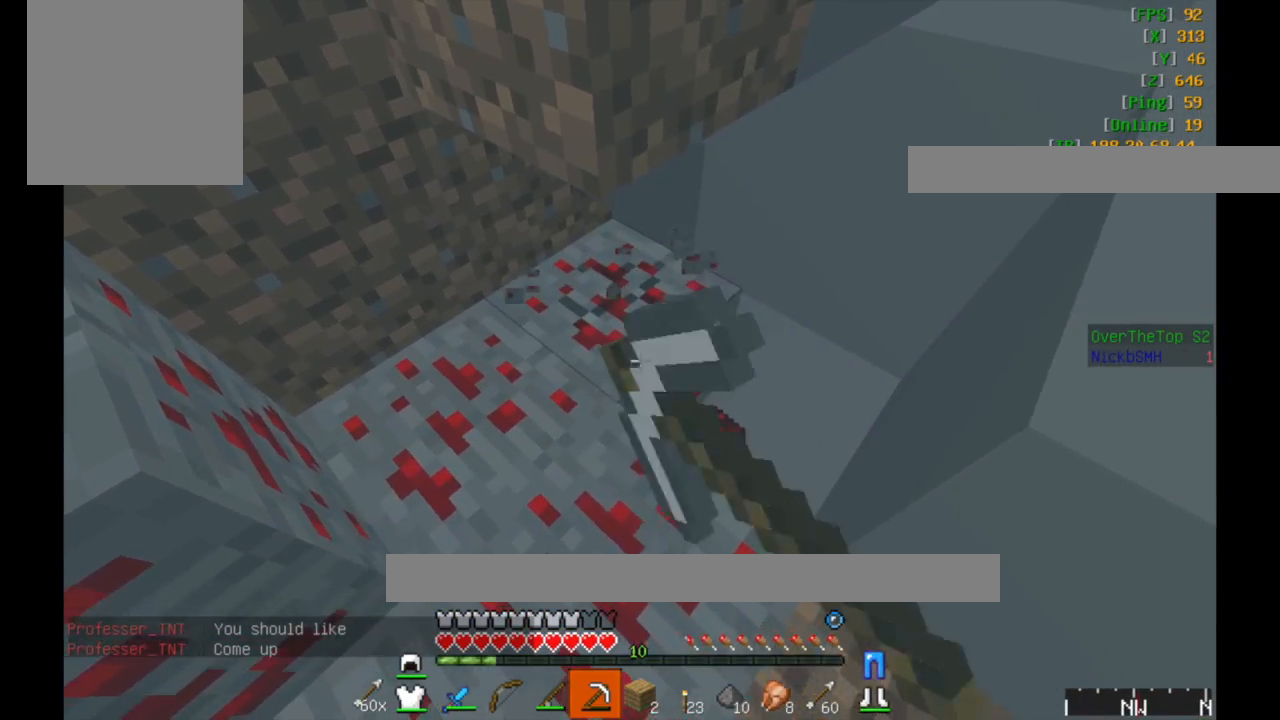
{"keys": ["d", "w"], "mouse": ["left"], "events": [[67, "a", "down"], [67, "d", "up"], [133, "s", "up"], [283, "w", "down"], [383, "a", "up"], [433, "d", "down"]]}
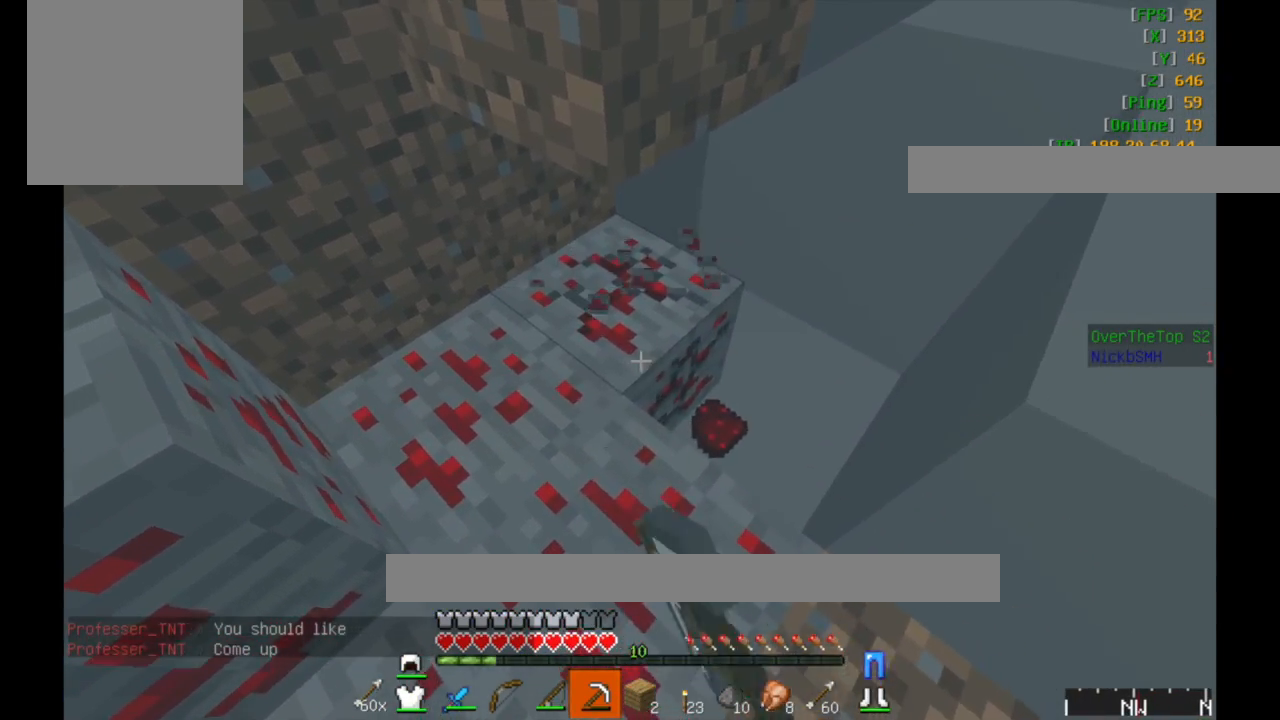
{"keys": ["a", "d", "s"], "mouse": ["left"], "events": [[133, "a", "down"], [167, "w", "up"], [233, "d", "up"], [383, "s", "down"], [483, "d", "down"]]}
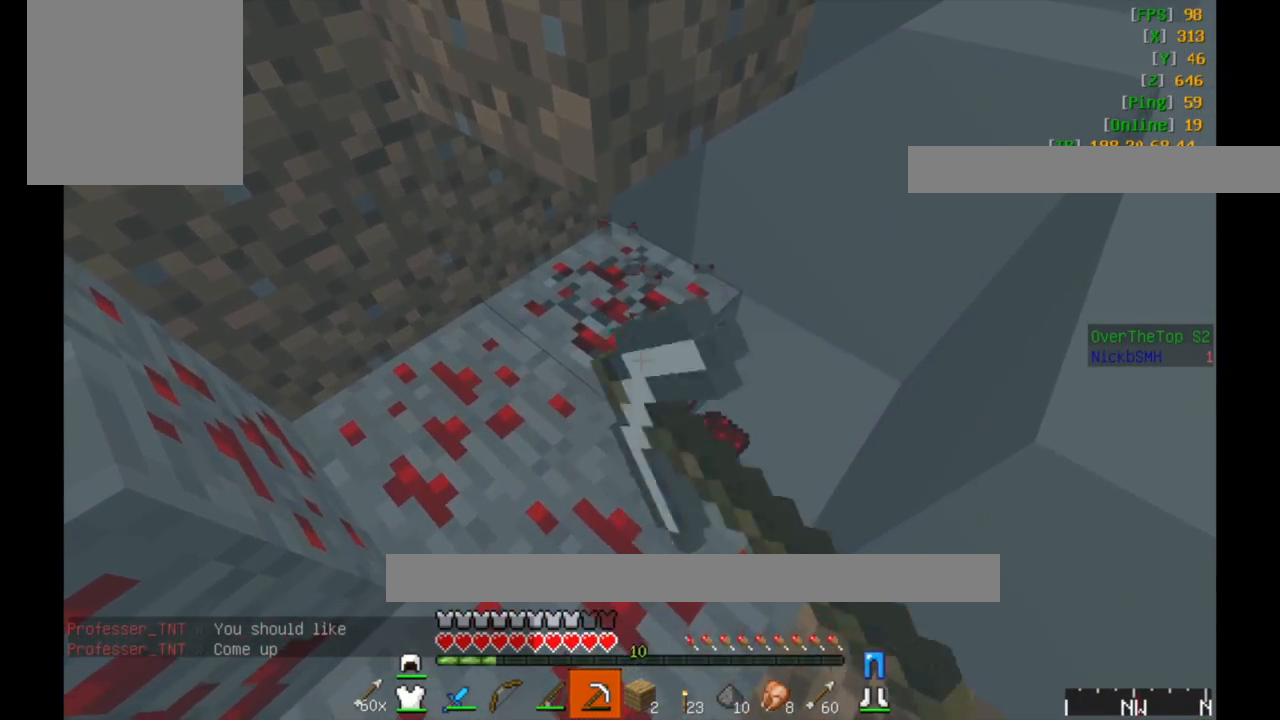
{"keys": ["a", "w"], "mouse": ["left"], "events": [[33, "a", "up"], [83, "s", "up"], [233, "w", "down"], [367, "a", "down"], [467, "d", "up"]]}
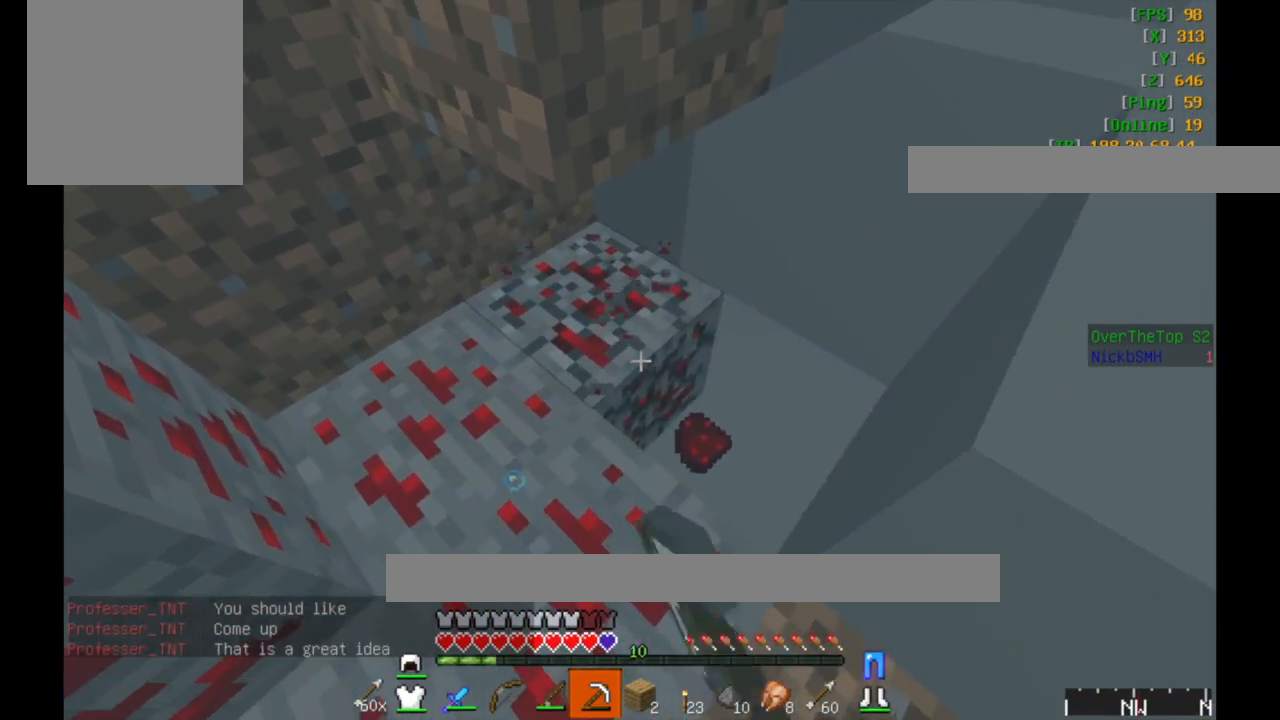
{"keys": ["d"], "mouse": ["left"], "events": [[167, "w", "up"], [233, "a", "up"], [283, "d", "down"]]}
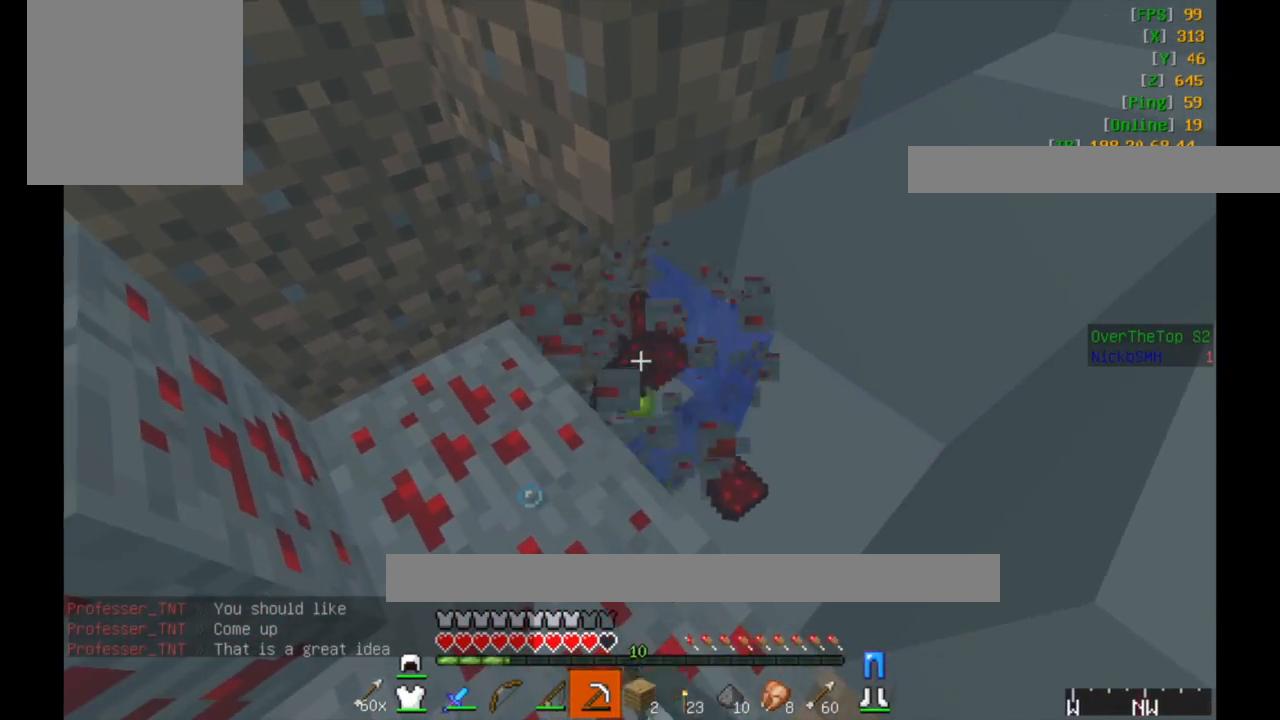
{"keys": ["w"], "mouse": [], "events": [[83, "d", "up"], [133, "a", "down"], [133, "w", "down"], [183, "mouse_left", "up"], [483, "a", "up"]]}
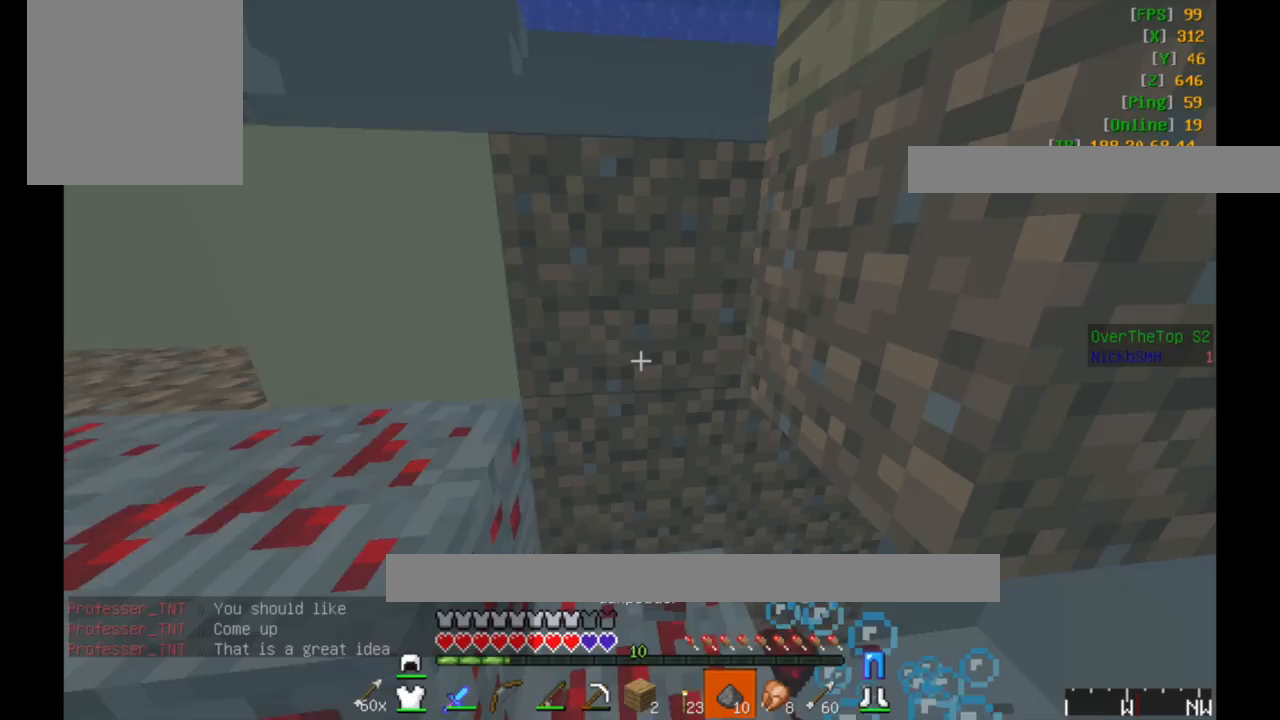
{"keys": ["w"], "mouse": [], "events": [[250, "mouse_right", "down"], [333, "mouse_right", "up"]]}
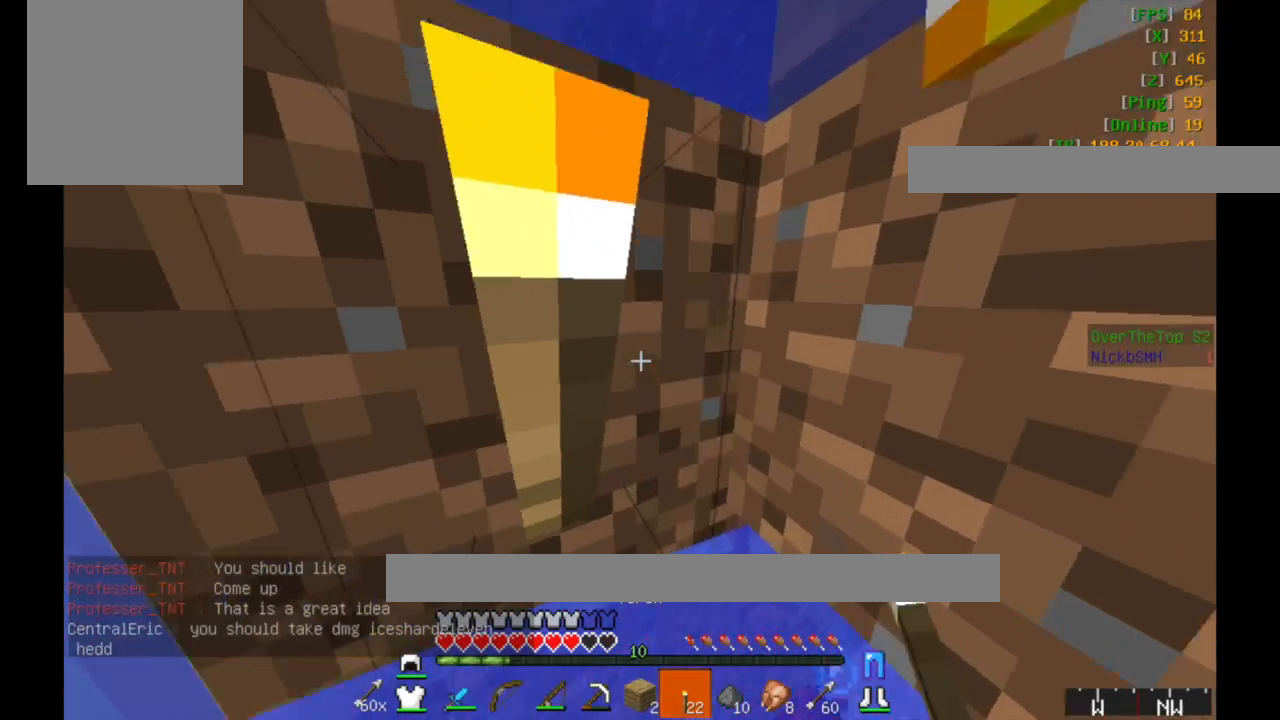
{"keys": [], "mouse": [], "events": [[67, "w", "up"]]}
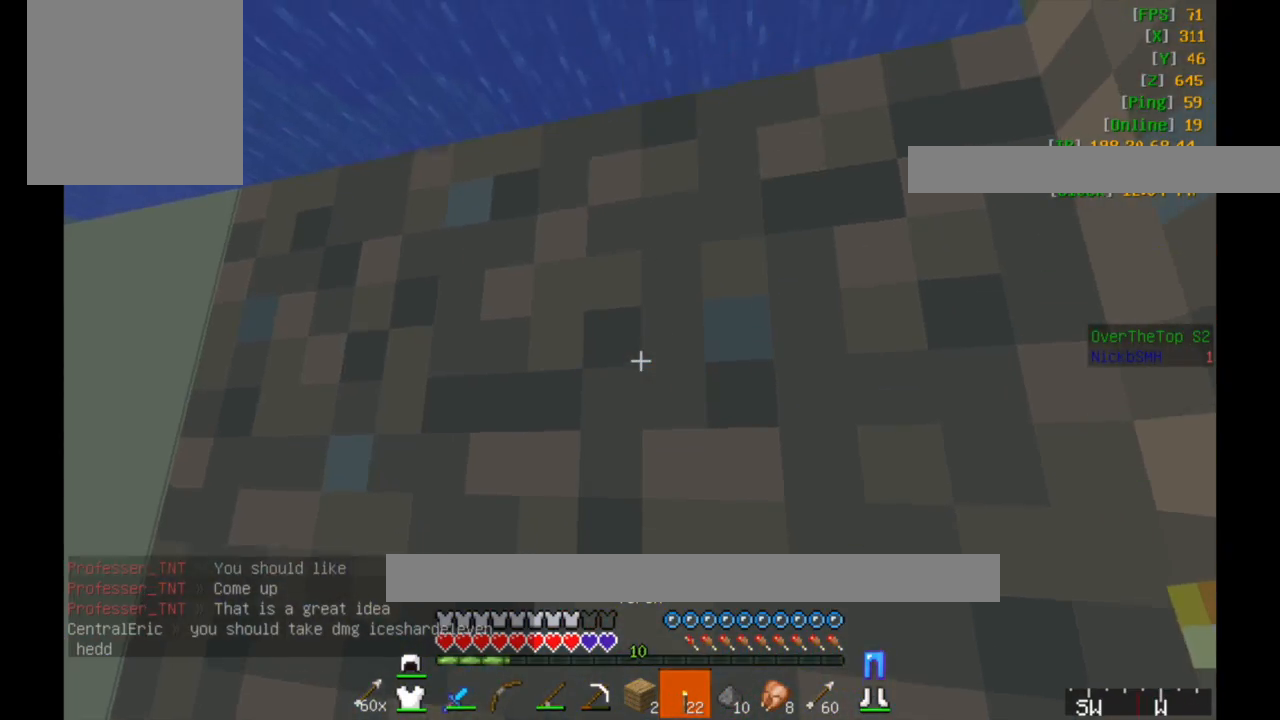
{"keys": ["a", "s"], "mouse": [], "events": [[33, "s", "down"], [467, "a", "down"]]}